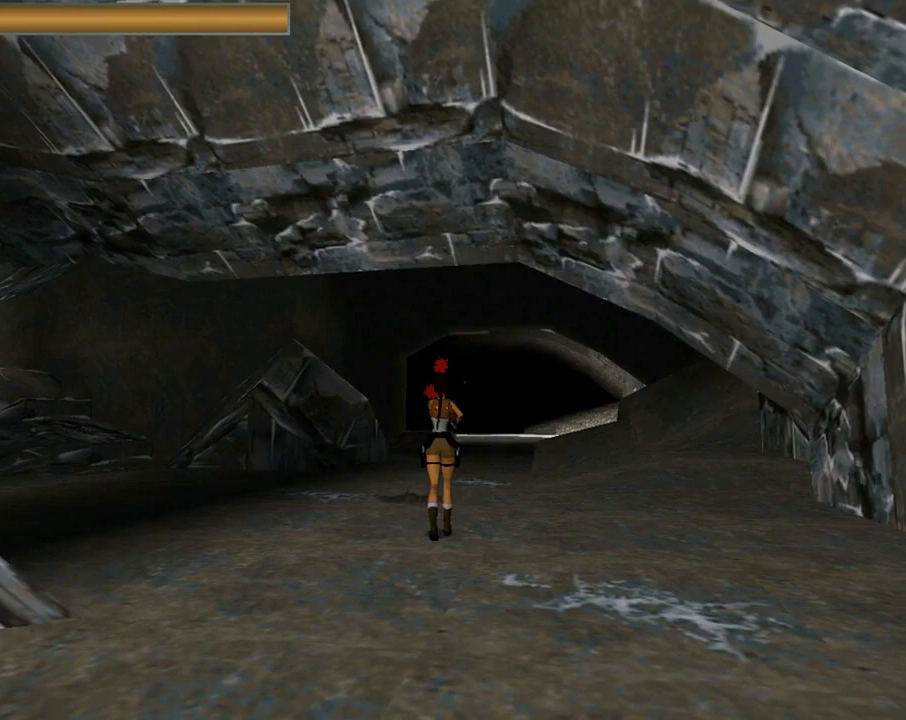
Gameplay with a controller (PlayStation layout); each line is a JSON object with the inputs held at the frame after it (dt_ms = milliseconds from this image to that frame). "events" lists button and stick changes between this image and that frame as [ms after this image, input, new state], when the widget could be followed in between. Not read: R1 right_stick.
{"dt_ms": 1000, "buttons": ["DPAD_UP"], "left_stick": "center"}
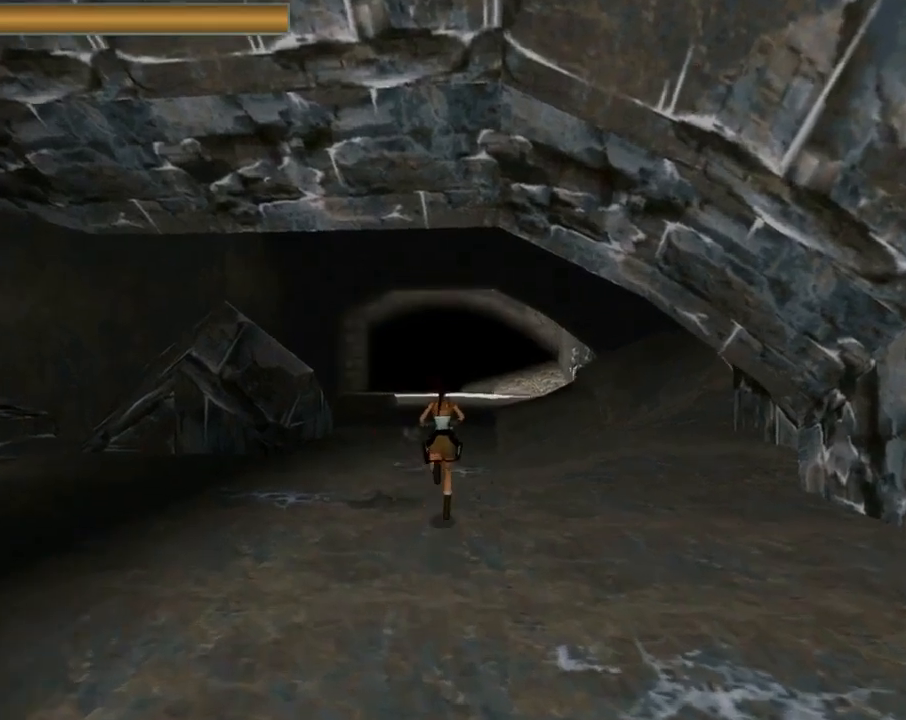
{"dt_ms": 500, "buttons": ["CROSS", "DPAD_UP"], "left_stick": "center", "events": [[367, "CROSS", "down"]]}
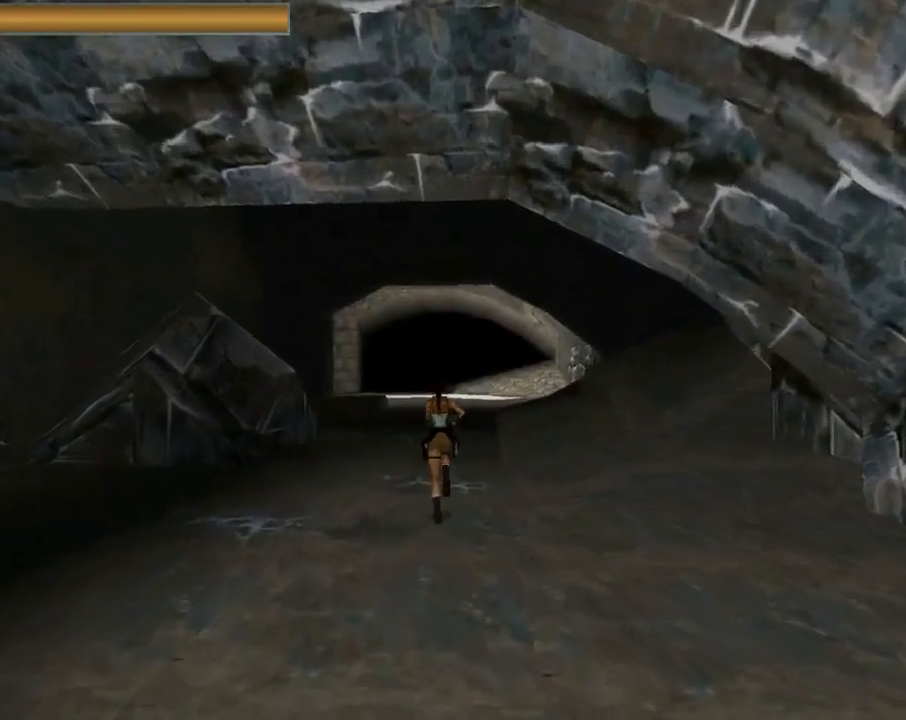
{"dt_ms": 500, "buttons": ["CROSS"], "left_stick": "center", "events": [[267, "DPAD_UP", "up"], [300, "DPAD_LEFT", "down"], [367, "DPAD_LEFT", "up"], [433, "CROSS", "up"], [500, "CROSS", "down"]]}
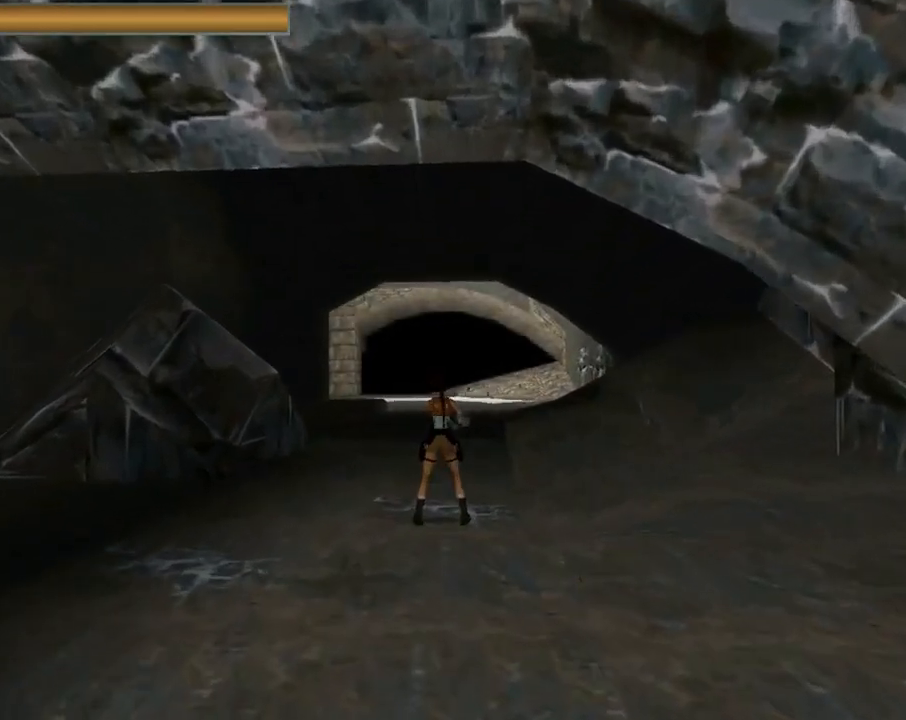
{"dt_ms": 500, "buttons": ["CROSS", "DPAD_RIGHT"], "left_stick": "center", "events": [[67, "DPAD_RIGHT", "down"]]}
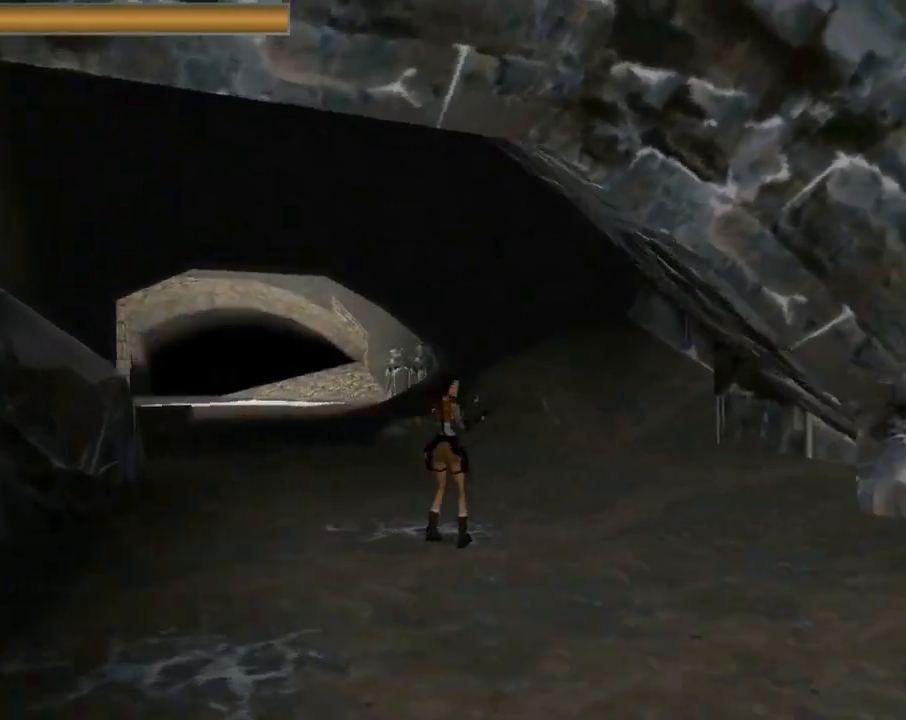
{"dt_ms": 500, "buttons": ["CROSS"], "left_stick": "center", "events": [[467, "DPAD_RIGHT", "up"]]}
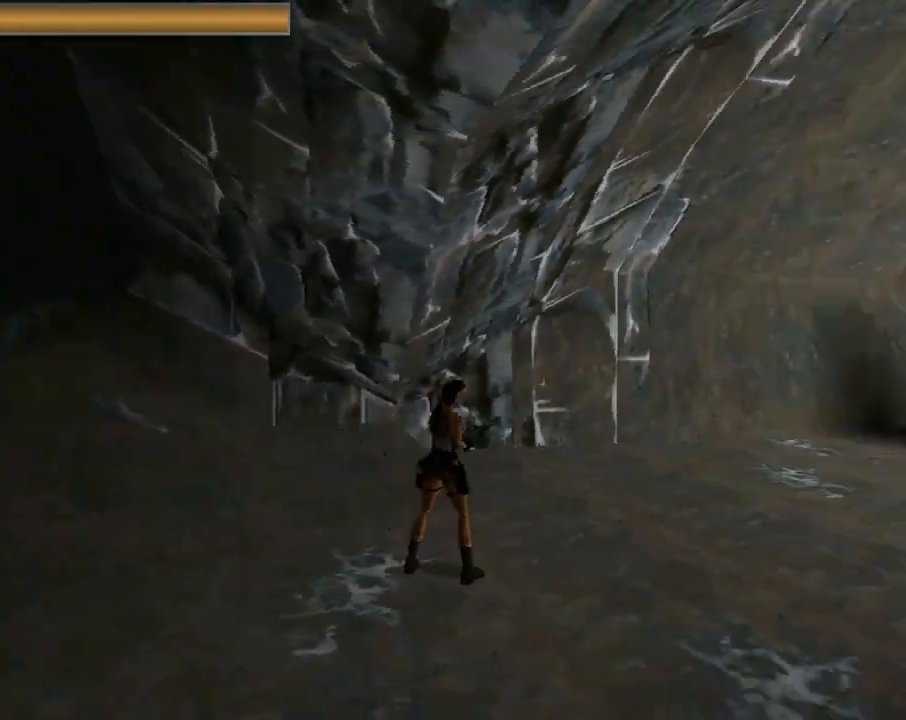
{"dt_ms": 500, "buttons": ["DPAD_LEFT"], "left_stick": "center", "events": [[100, "DPAD_LEFT", "down"], [233, "CROSS", "up"], [367, "CROSS", "down"], [500, "CROSS", "up"]]}
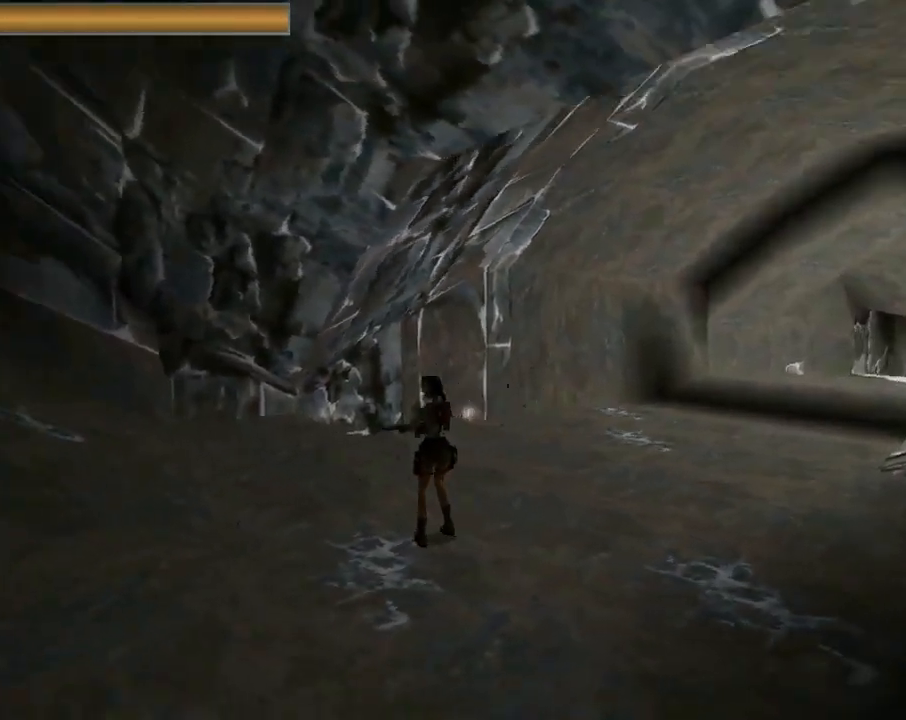
{"dt_ms": 500, "buttons": ["CROSS", "DPAD_UP"], "left_stick": "center", "events": [[67, "CROSS", "down"], [333, "DPAD_LEFT", "up"], [400, "DPAD_UP", "down"]]}
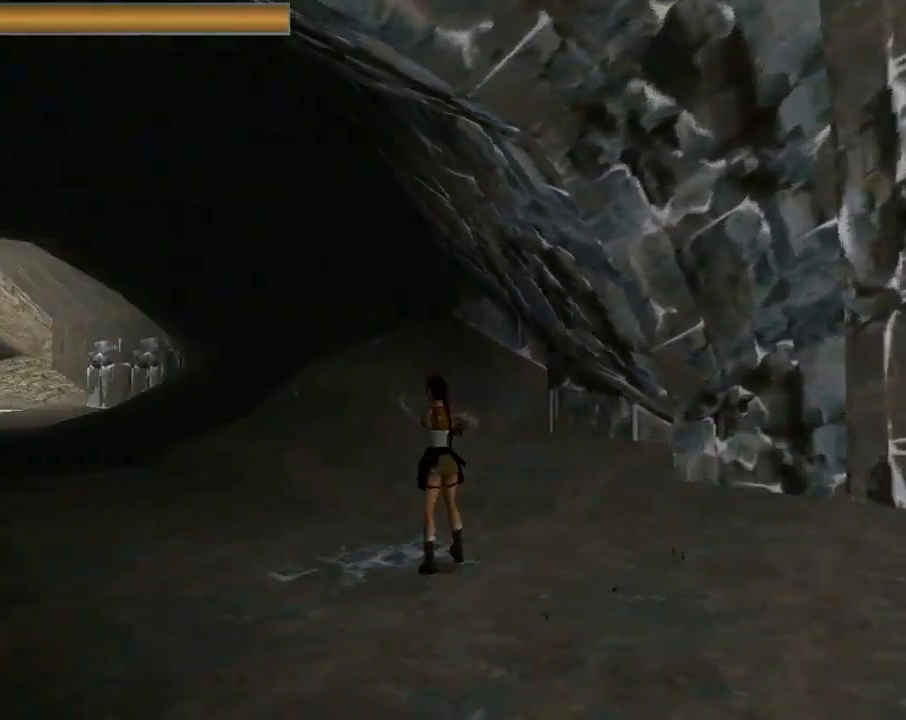
{"dt_ms": 500, "buttons": ["CROSS", "DPAD_UP", "DPAD_LEFT"], "left_stick": "center", "events": [[100, "DPAD_LEFT", "down"]]}
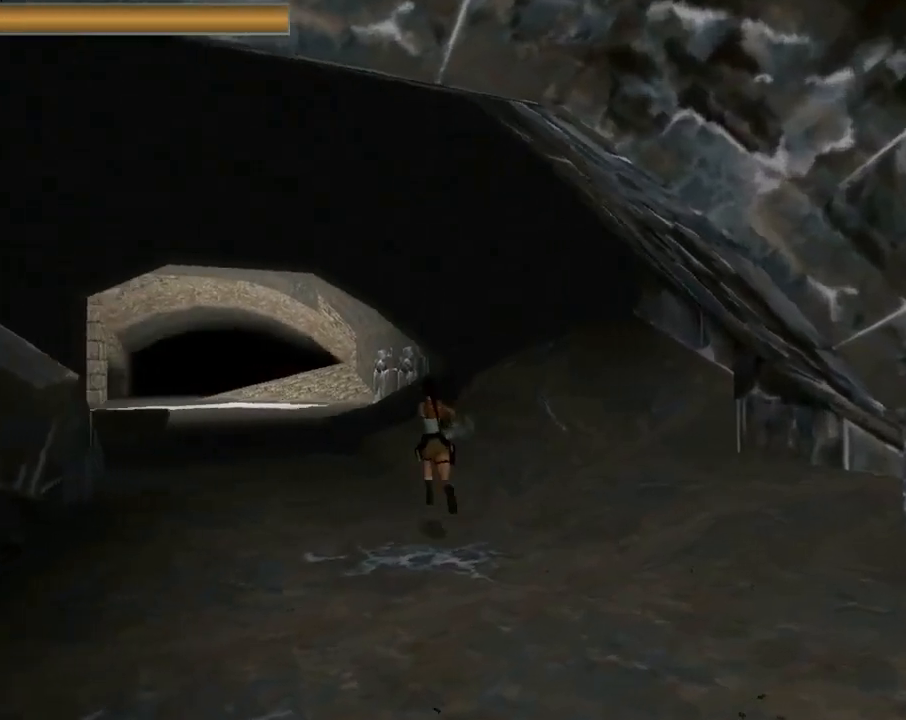
{"dt_ms": 500, "buttons": ["CROSS", "R2", "DPAD_UP"], "left_stick": "center", "events": [[100, "R2", "down"], [200, "DPAD_LEFT", "up"]]}
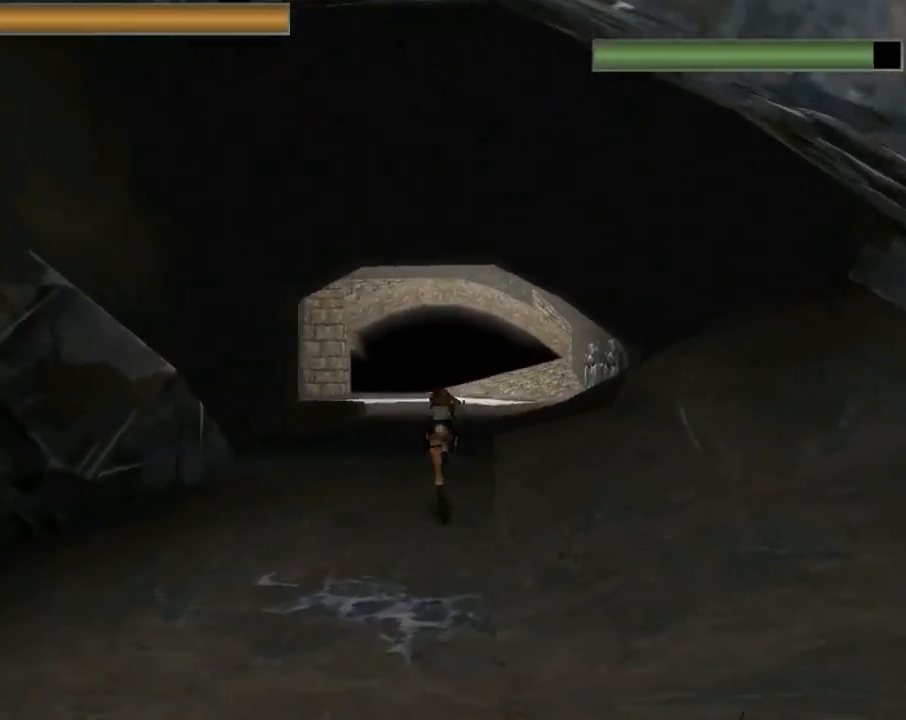
{"dt_ms": 500, "buttons": ["CROSS", "R2", "DPAD_UP"], "left_stick": "center", "events": [[300, "DPAD_RIGHT", "down"], [333, "DPAD_RIGHT", "up"]]}
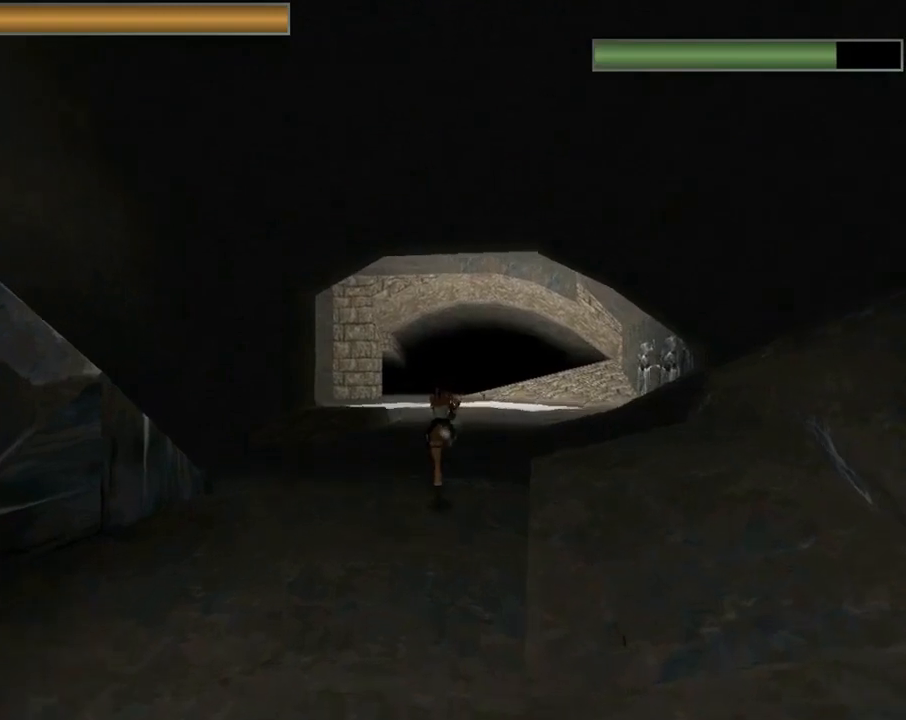
{"dt_ms": 500, "buttons": ["CROSS", "R2", "DPAD_UP"], "left_stick": "center", "events": []}
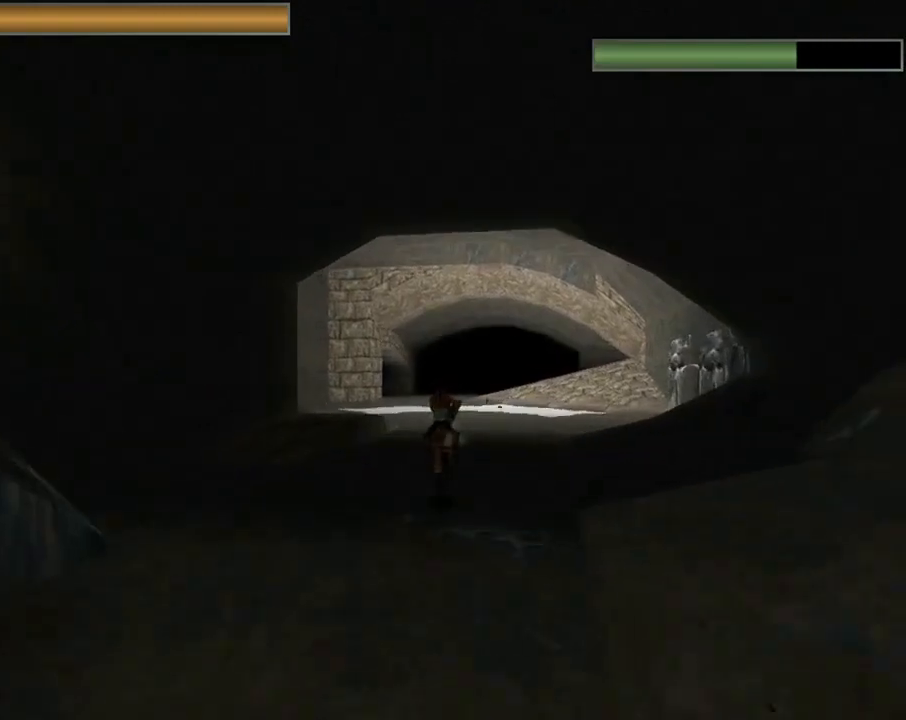
{"dt_ms": 500, "buttons": ["CROSS", "R2", "DPAD_UP"], "left_stick": "center", "events": [[133, "DPAD_LEFT", "down"], [300, "DPAD_LEFT", "up"]]}